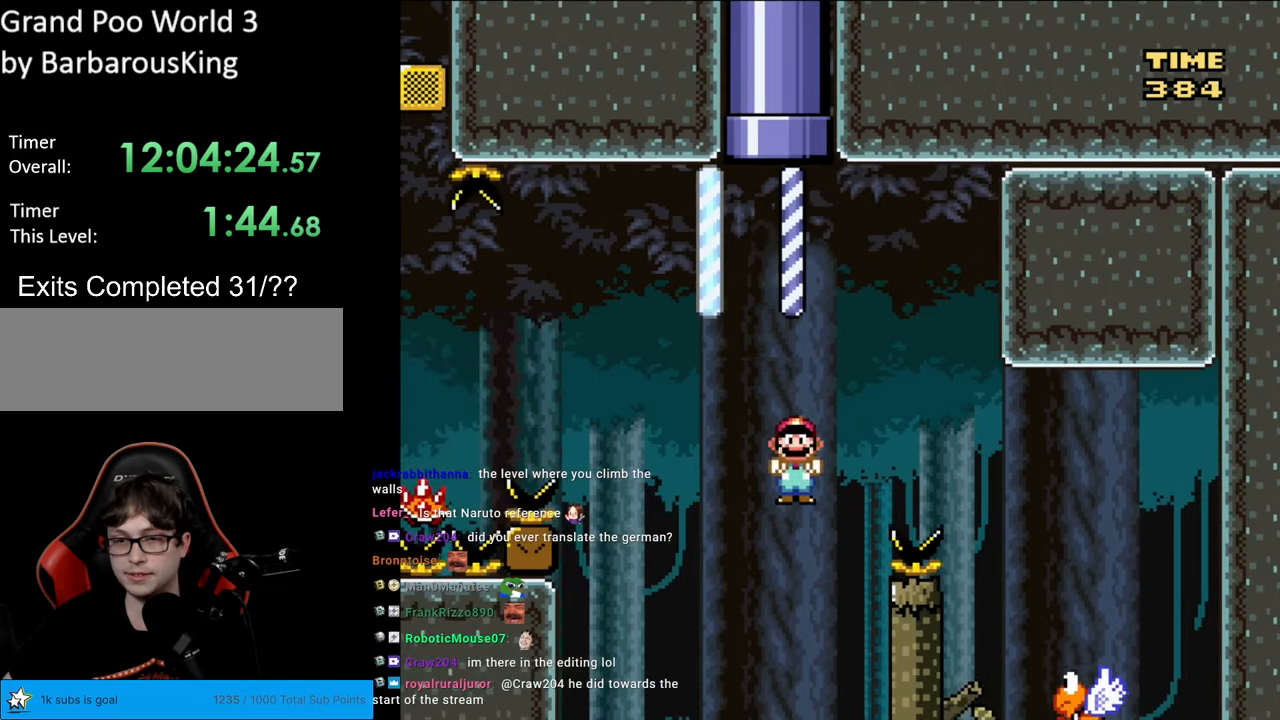
Gameplay with a controller (Nintendo layout); each line is a JSON object with the inputs held at the frame after it. "events" lists button and stick changes between this image and that frame as [ms after this image, input, new state], when the widget could be followed in between. Not read: L3 R3.
{"buttons": ["A", "X"], "events": [[300, "DPAD_LEFT", "up"], [333, "DPAD_RIGHT", "down"], [433, "DPAD_RIGHT", "up"]]}
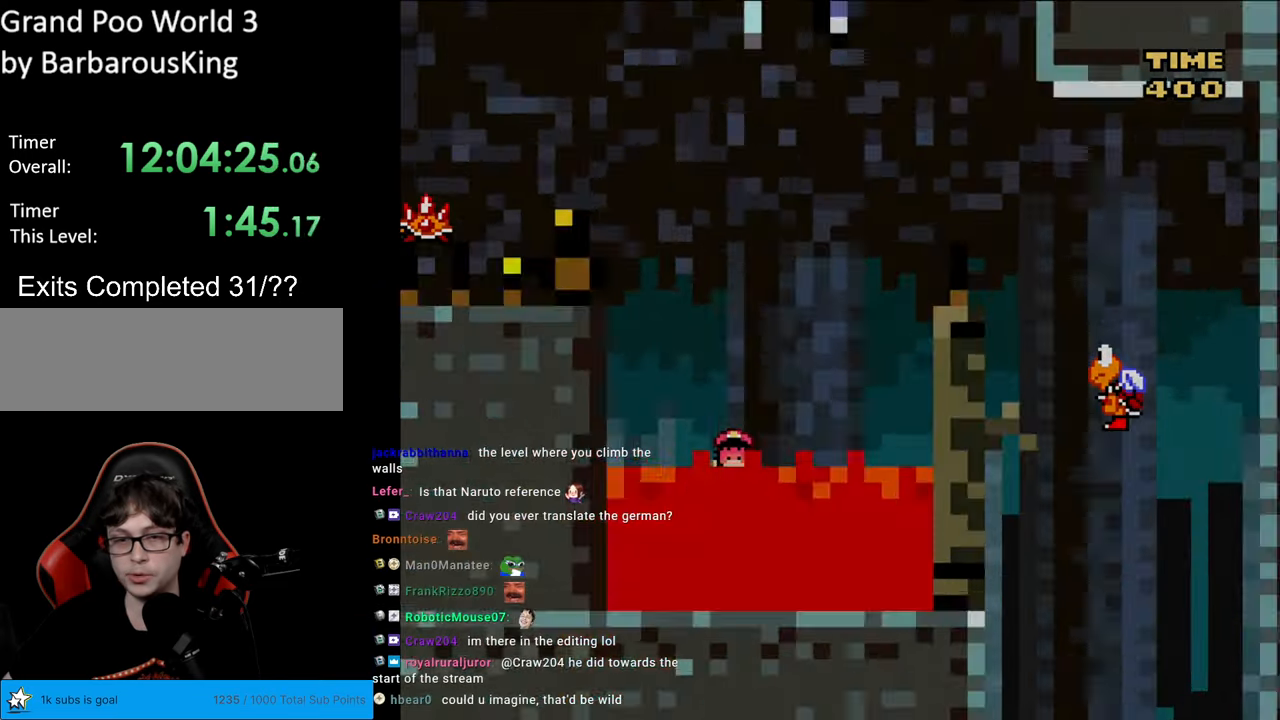
{"buttons": [], "events": [[50, "A", "up"], [200, "X", "up"], [217, "X", "down"], [250, "X", "up"]]}
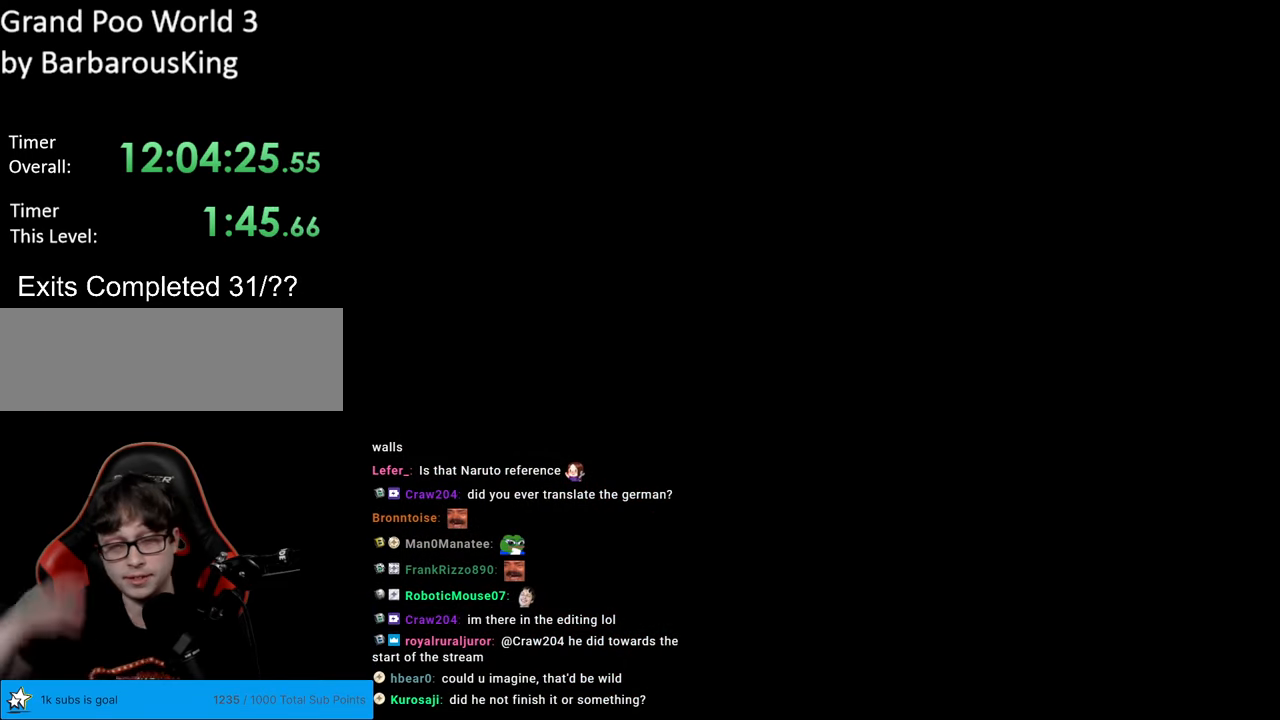
{"buttons": [], "events": []}
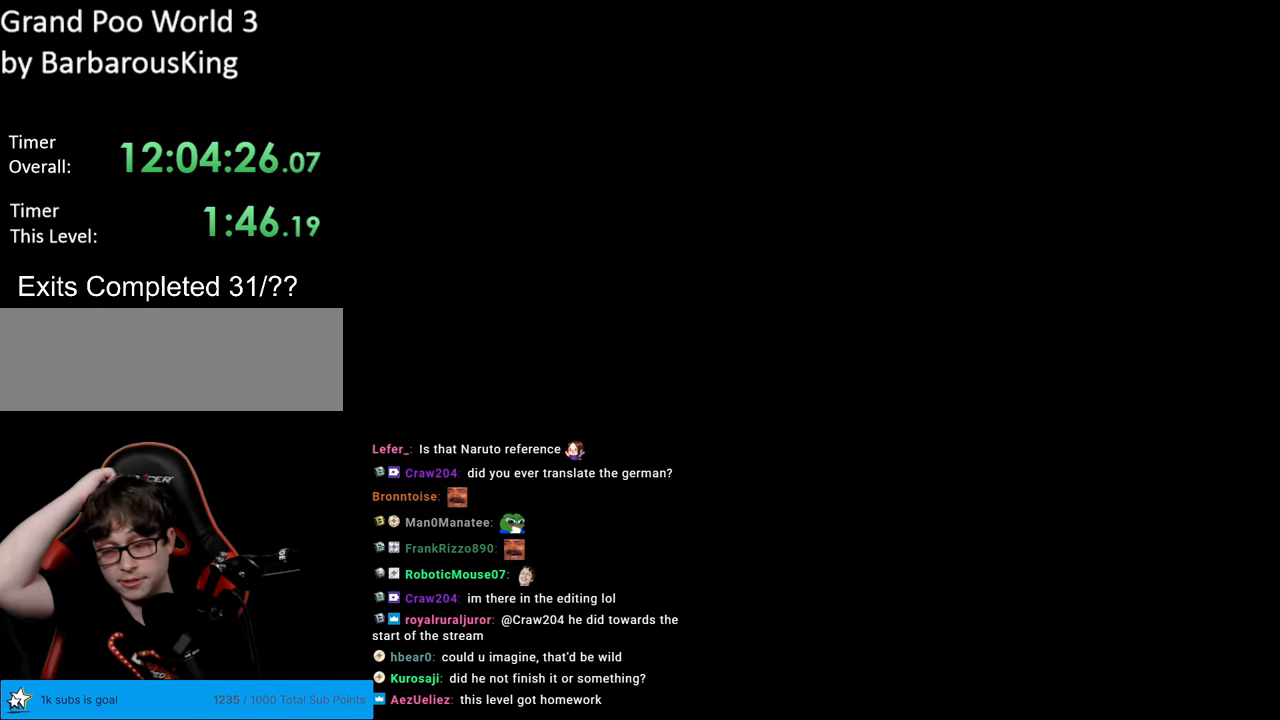
{"buttons": [], "events": []}
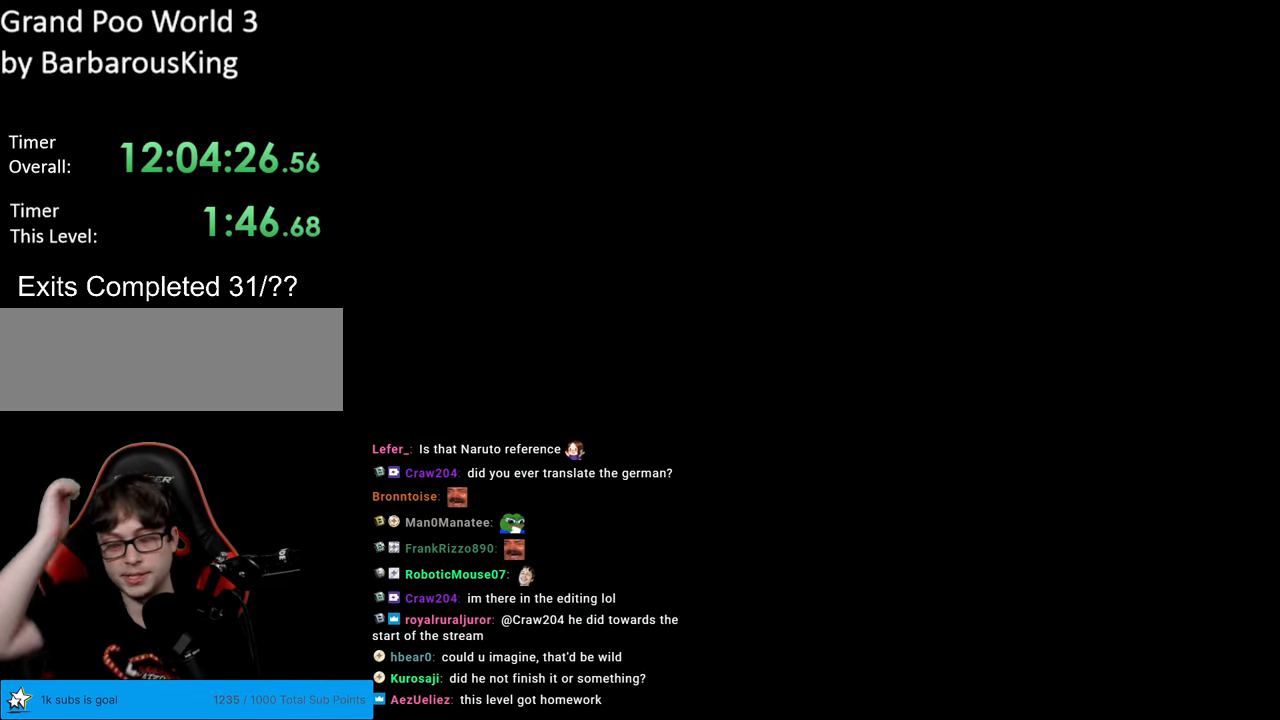
{"buttons": [], "events": []}
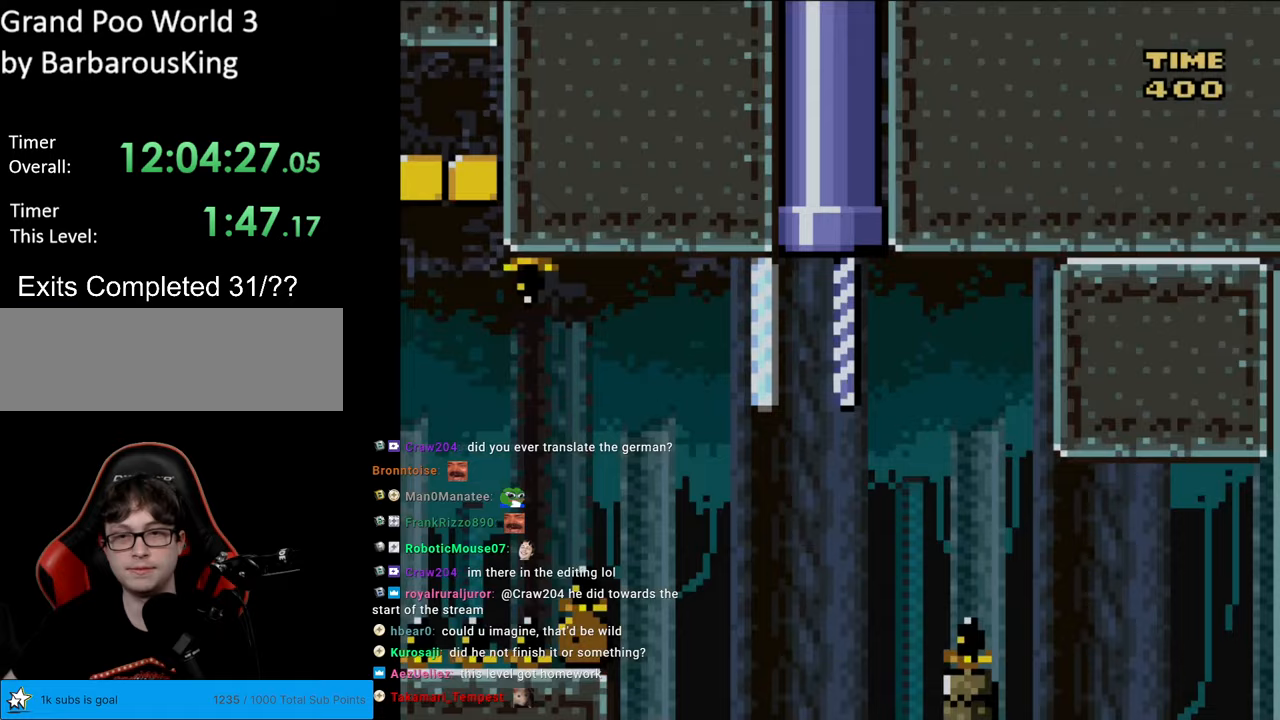
{"buttons": ["X"], "events": [[350, "X", "down"]]}
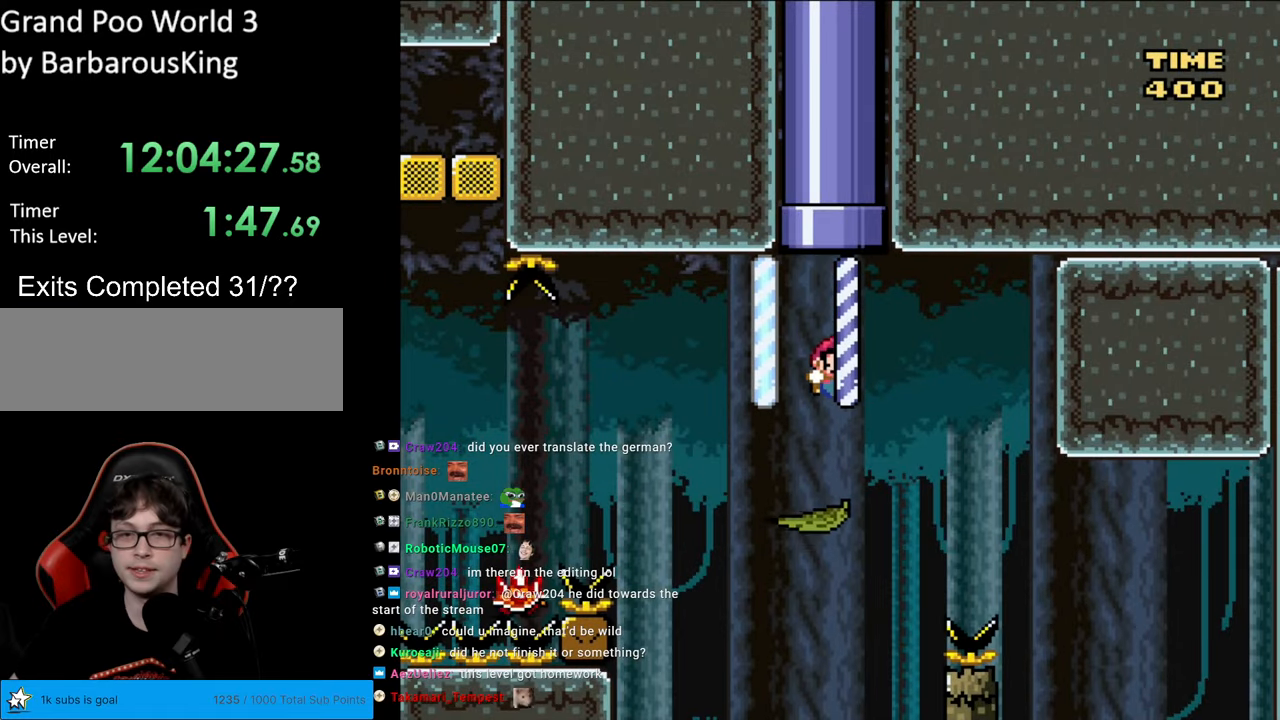
{"buttons": ["X", "DPAD_RIGHT"], "events": [[183, "DPAD_RIGHT", "down"], [233, "A", "down"], [333, "A", "up"]]}
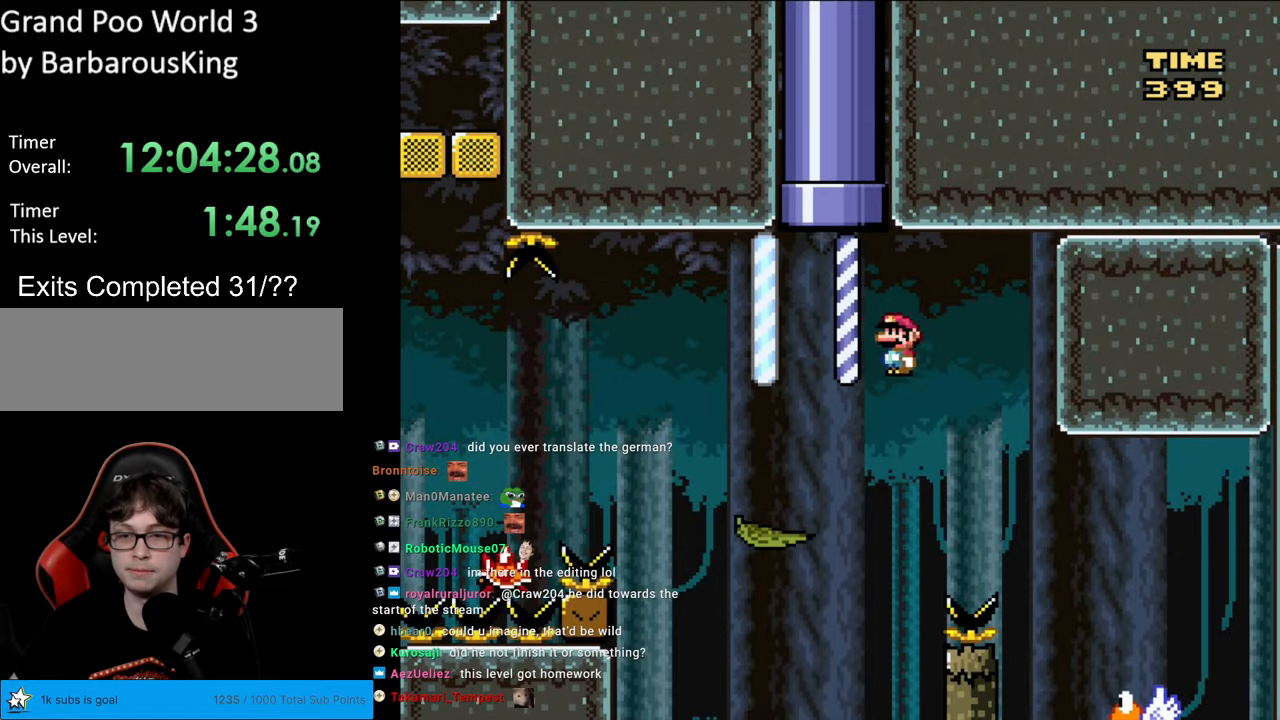
{"buttons": ["B", "Y", "DPAD_RIGHT"], "events": [[50, "X", "up"], [117, "Y", "down"], [250, "B", "down"]]}
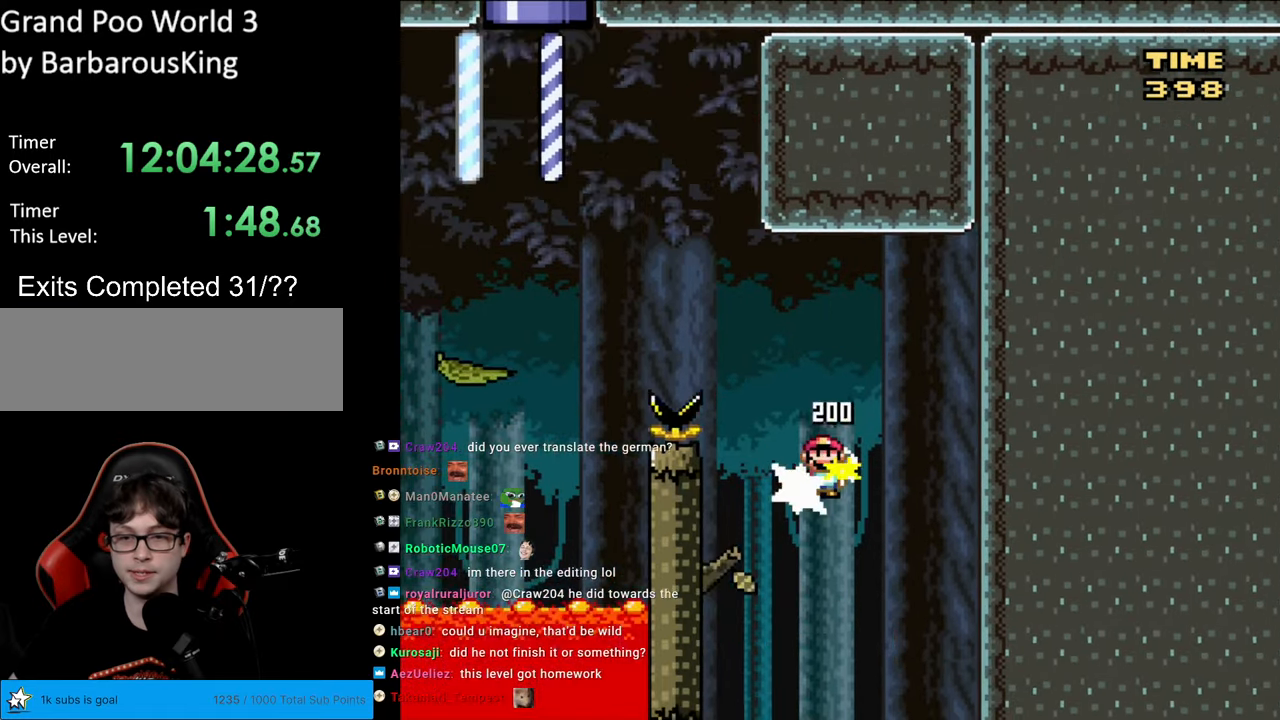
{"buttons": ["B", "Y"], "events": [[400, "DPAD_RIGHT", "up"]]}
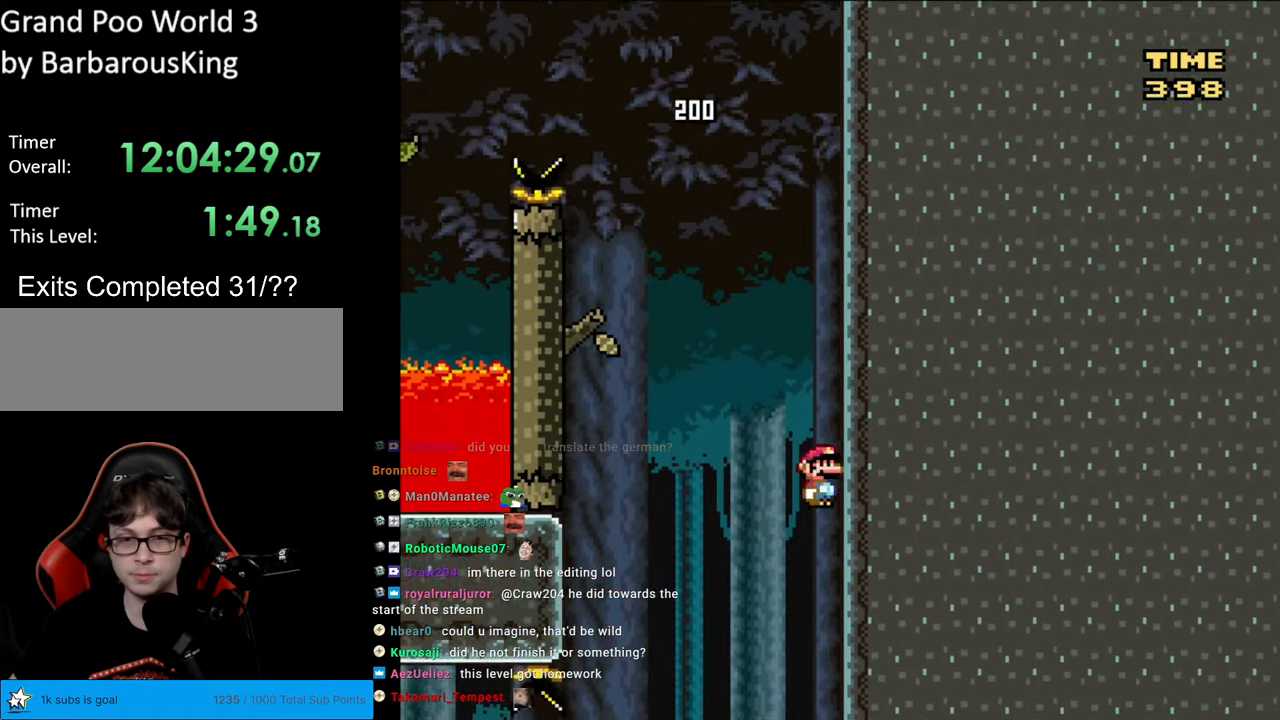
{"buttons": ["B", "Y", "DPAD_LEFT"], "events": [[17, "DPAD_LEFT", "down"]]}
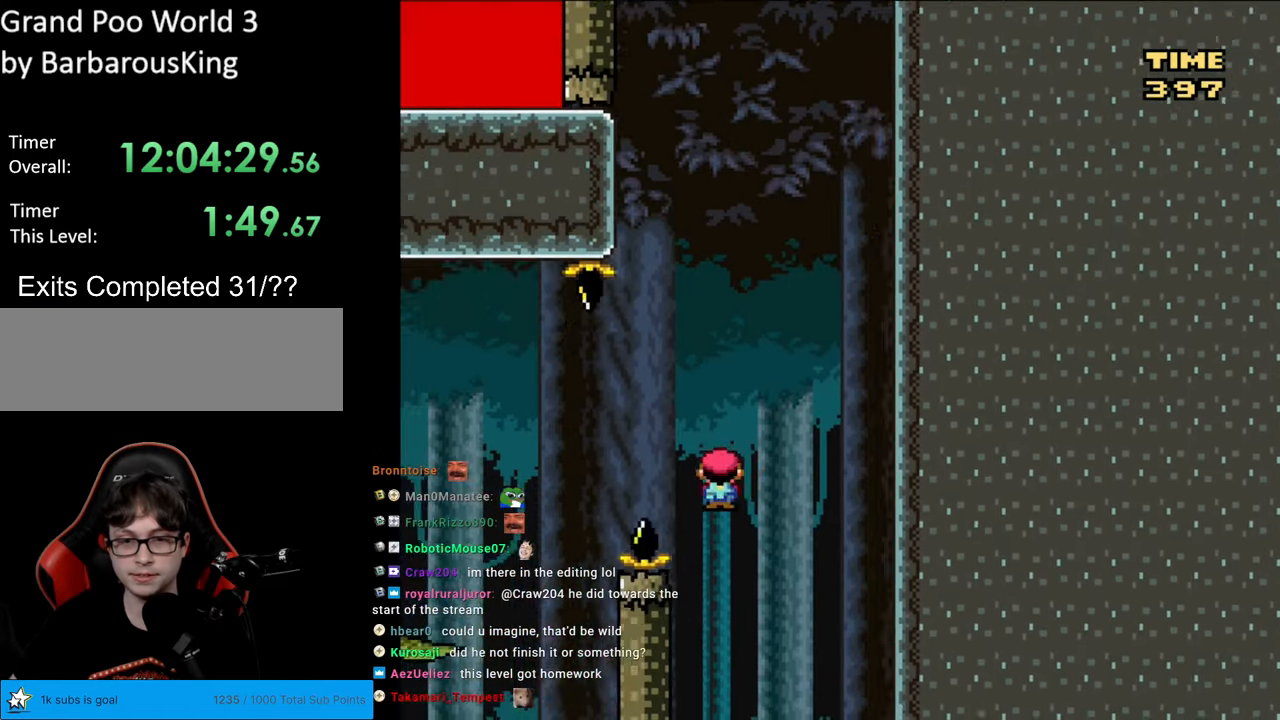
{"buttons": ["Y"], "events": [[500, "B", "up"], [500, "DPAD_LEFT", "up"]]}
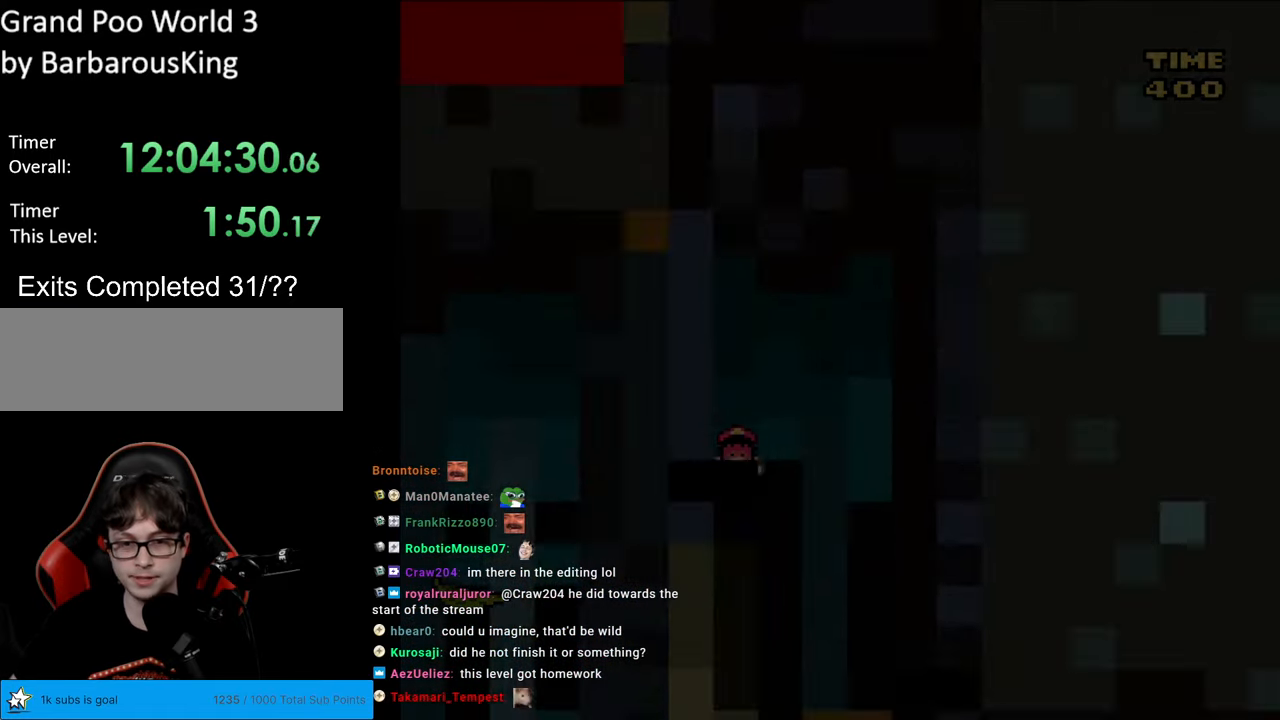
{"buttons": [], "events": [[217, "Y", "up"]]}
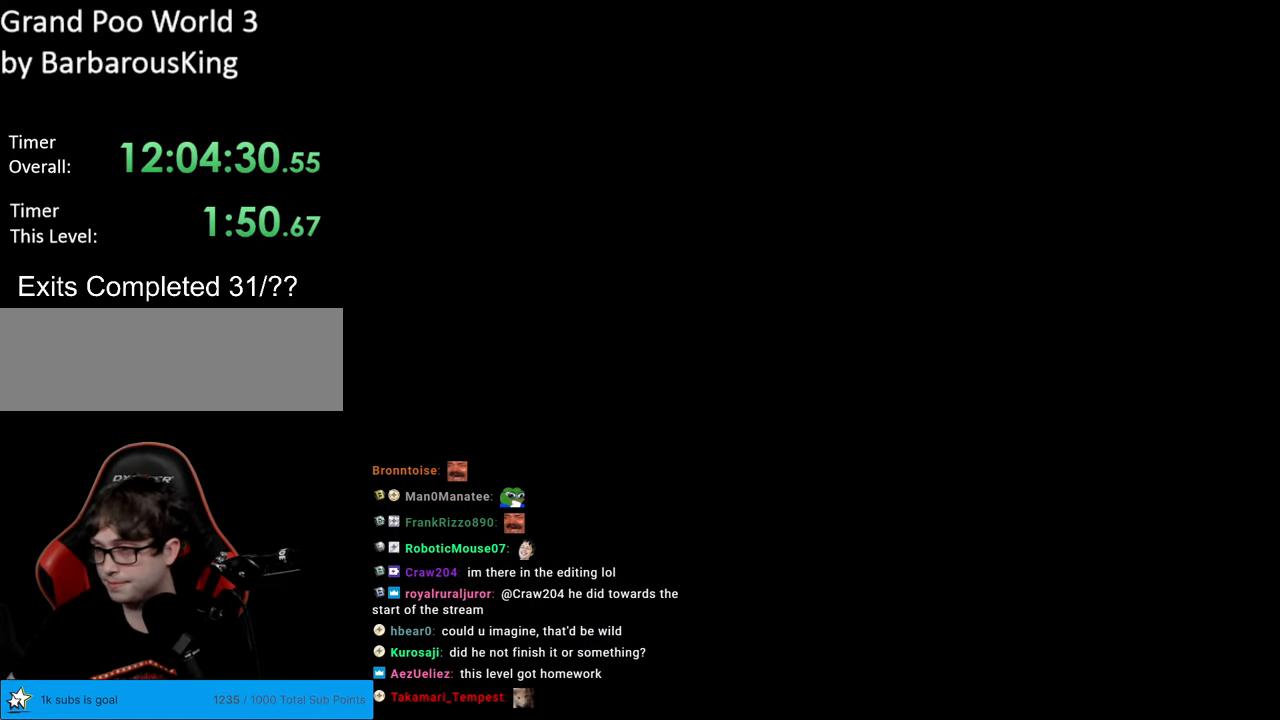
{"buttons": [], "events": []}
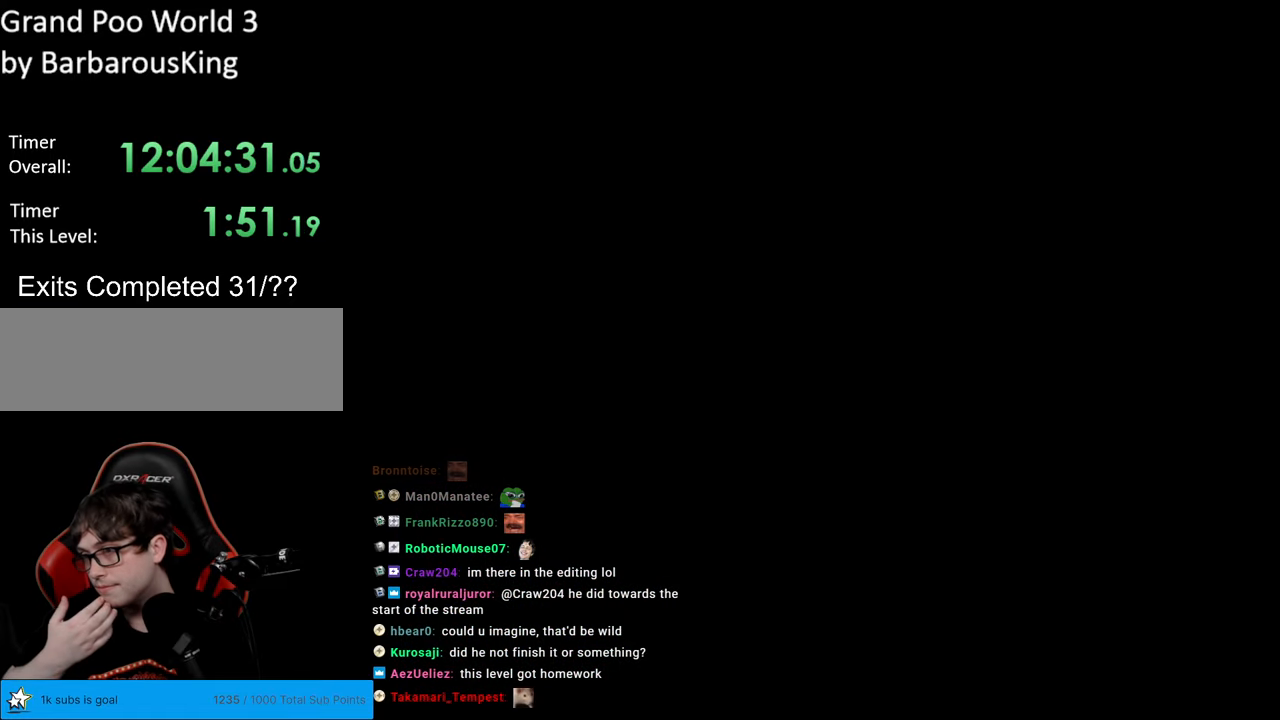
{"buttons": [], "events": []}
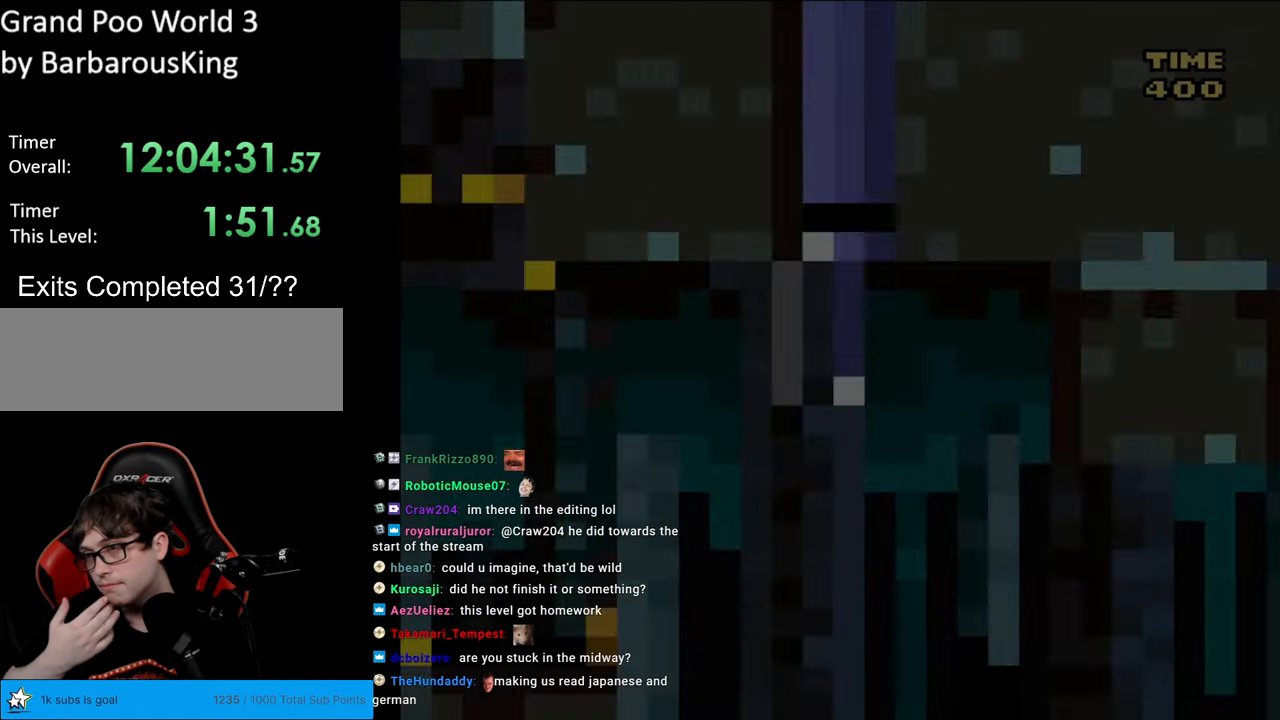
{"buttons": [], "events": []}
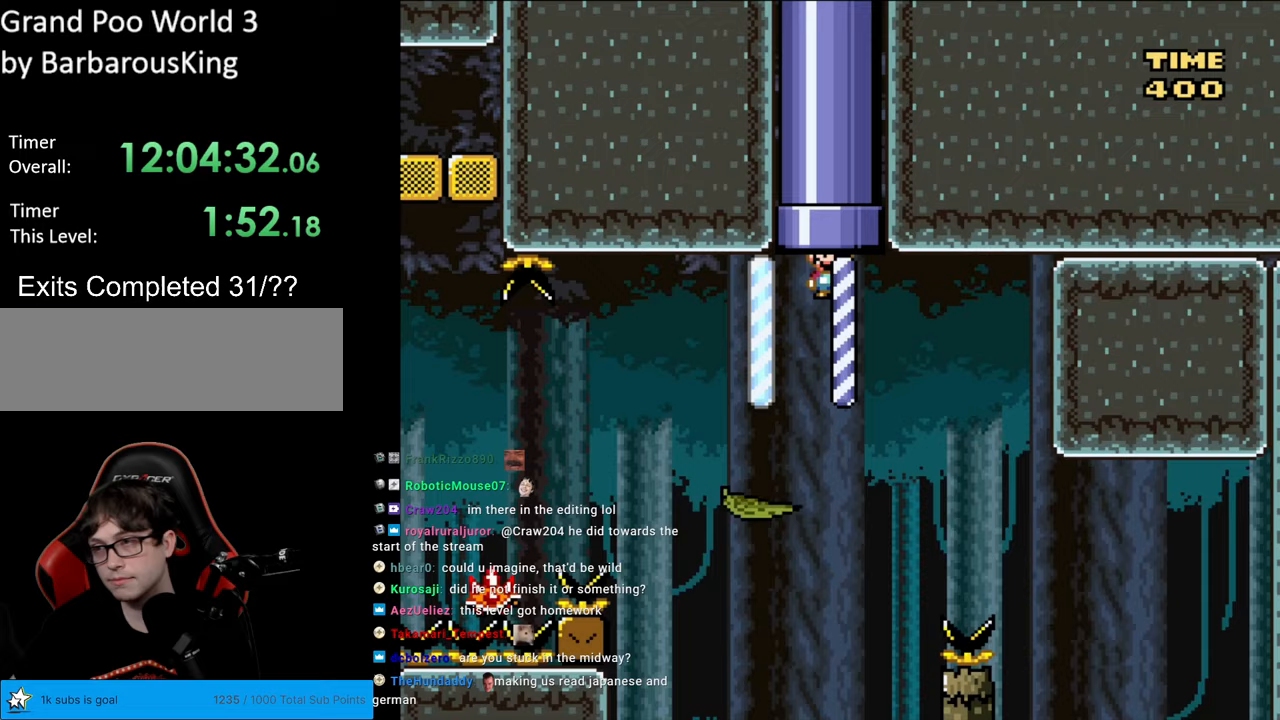
{"buttons": ["Y"], "events": [[367, "Y", "down"]]}
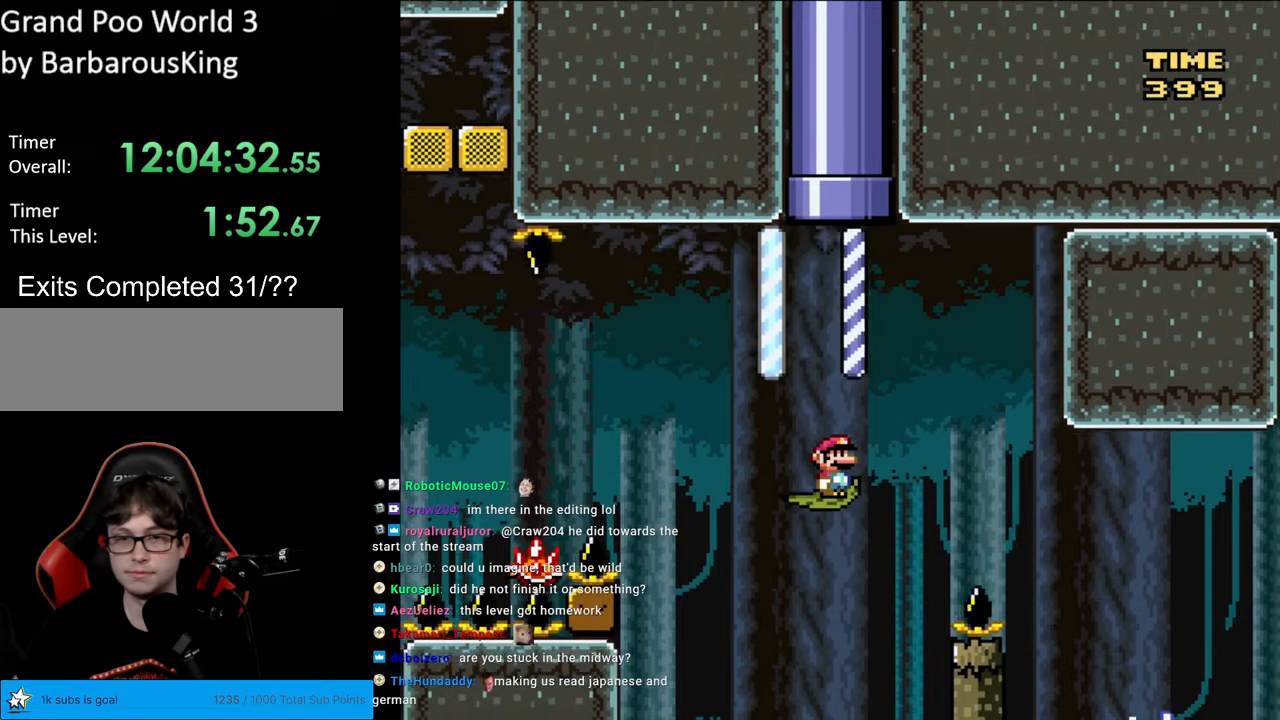
{"buttons": ["Y", "DPAD_RIGHT"], "events": [[333, "DPAD_RIGHT", "down"], [400, "B", "down"], [500, "B", "up"]]}
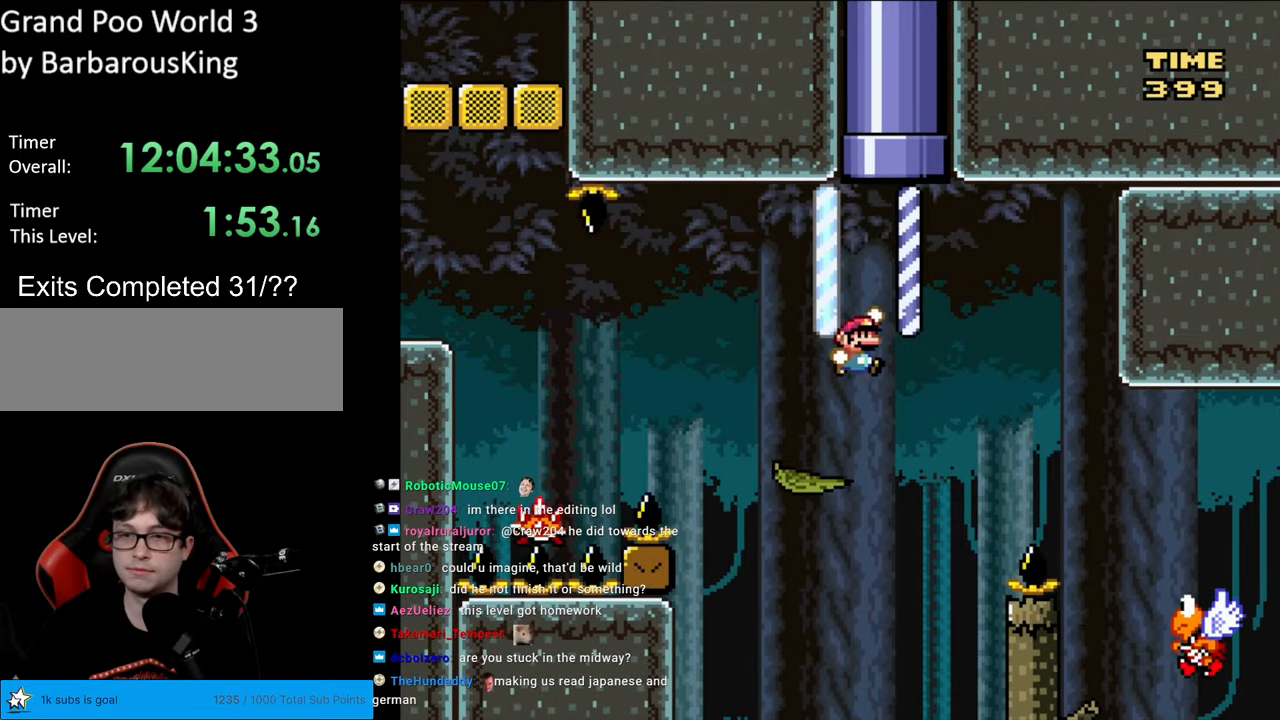
{"buttons": ["Y", "DPAD_RIGHT"], "events": [[67, "B", "down"], [483, "B", "up"]]}
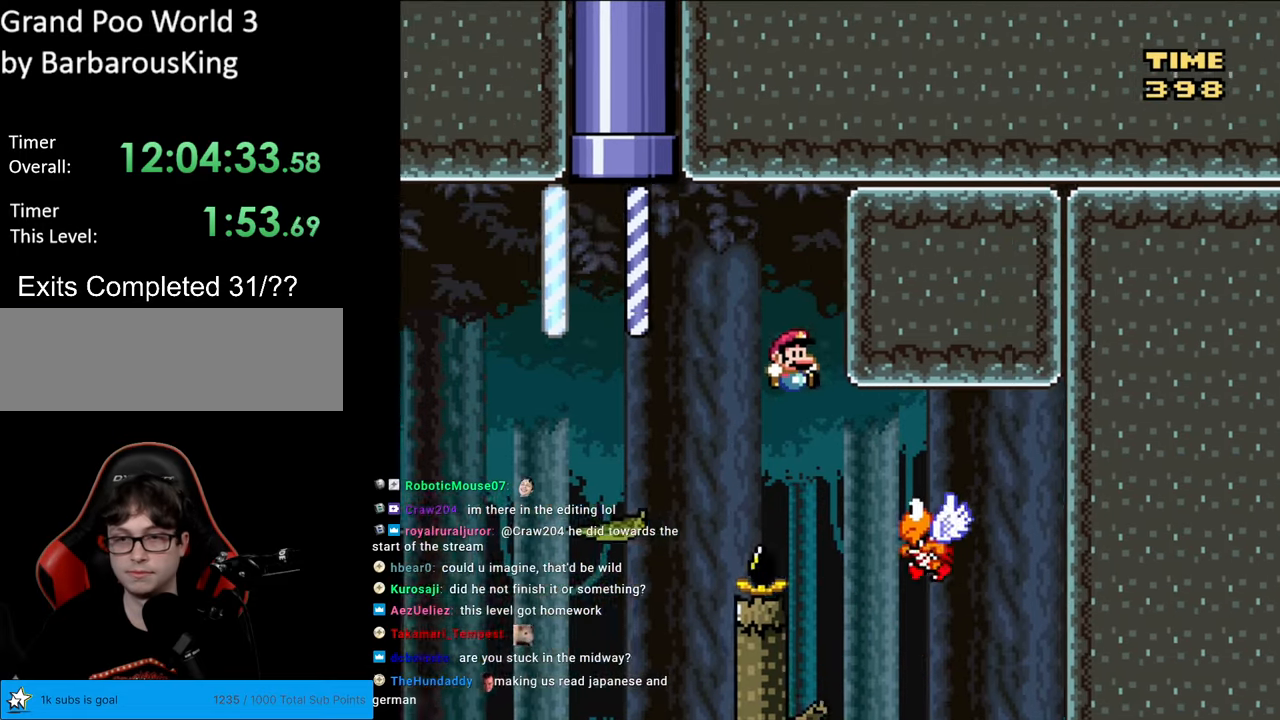
{"buttons": ["B", "Y", "DPAD_LEFT"], "events": [[33, "B", "down"], [333, "DPAD_RIGHT", "up"], [350, "DPAD_UP", "down"], [367, "DPAD_LEFT", "down"], [367, "DPAD_UP", "up"]]}
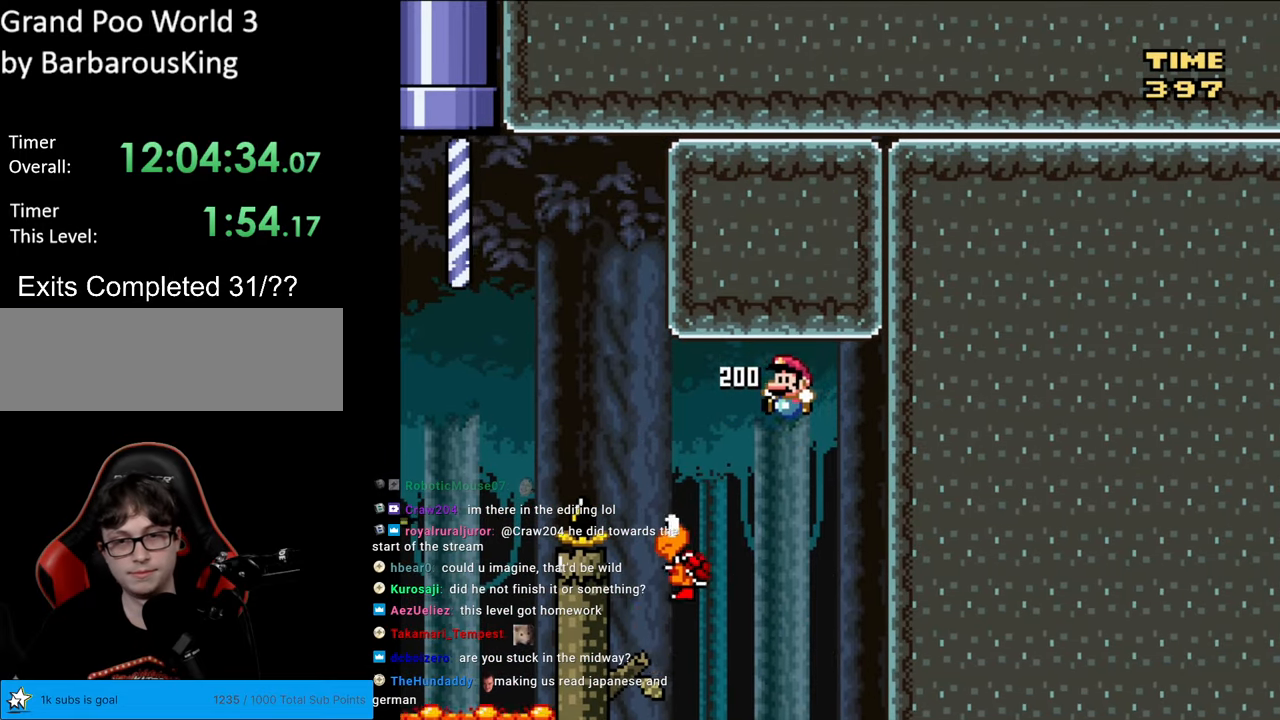
{"buttons": ["B", "Y"], "events": [[100, "DPAD_UP", "down"], [250, "DPAD_LEFT", "up"], [317, "DPAD_RIGHT", "down"], [317, "DPAD_UP", "up"], [450, "DPAD_RIGHT", "up"]]}
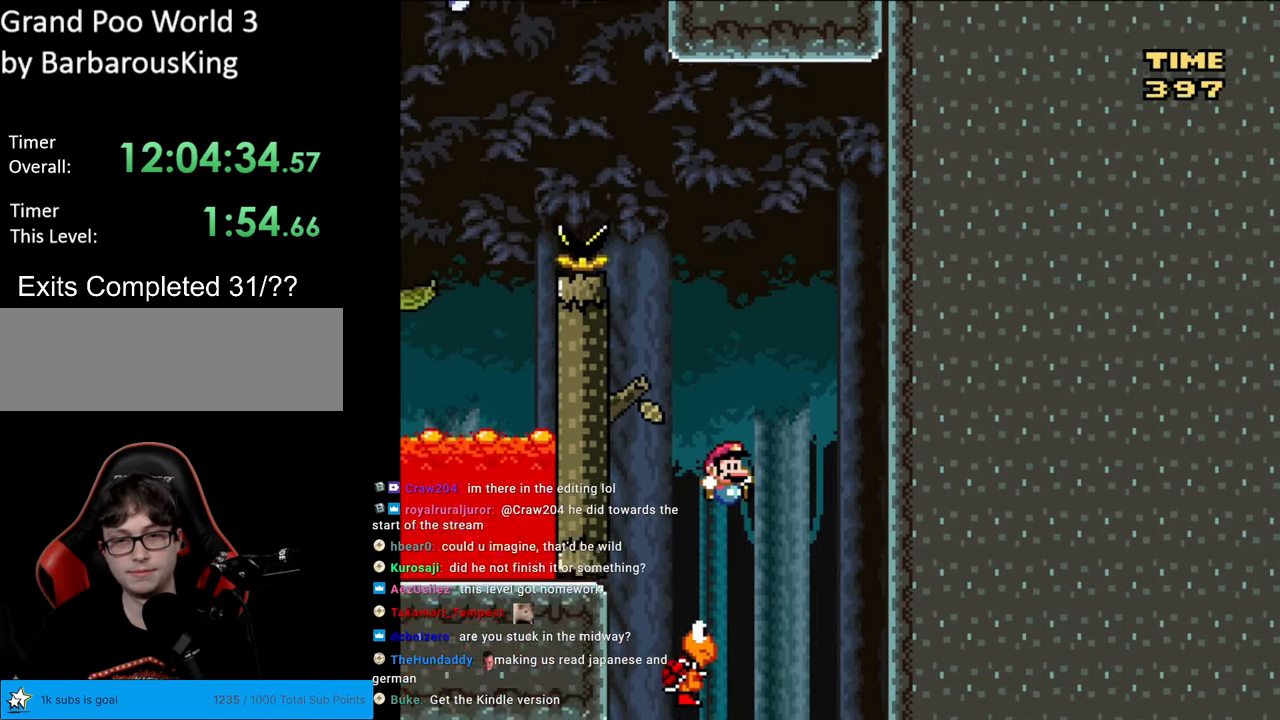
{"buttons": ["B", "Y"], "events": []}
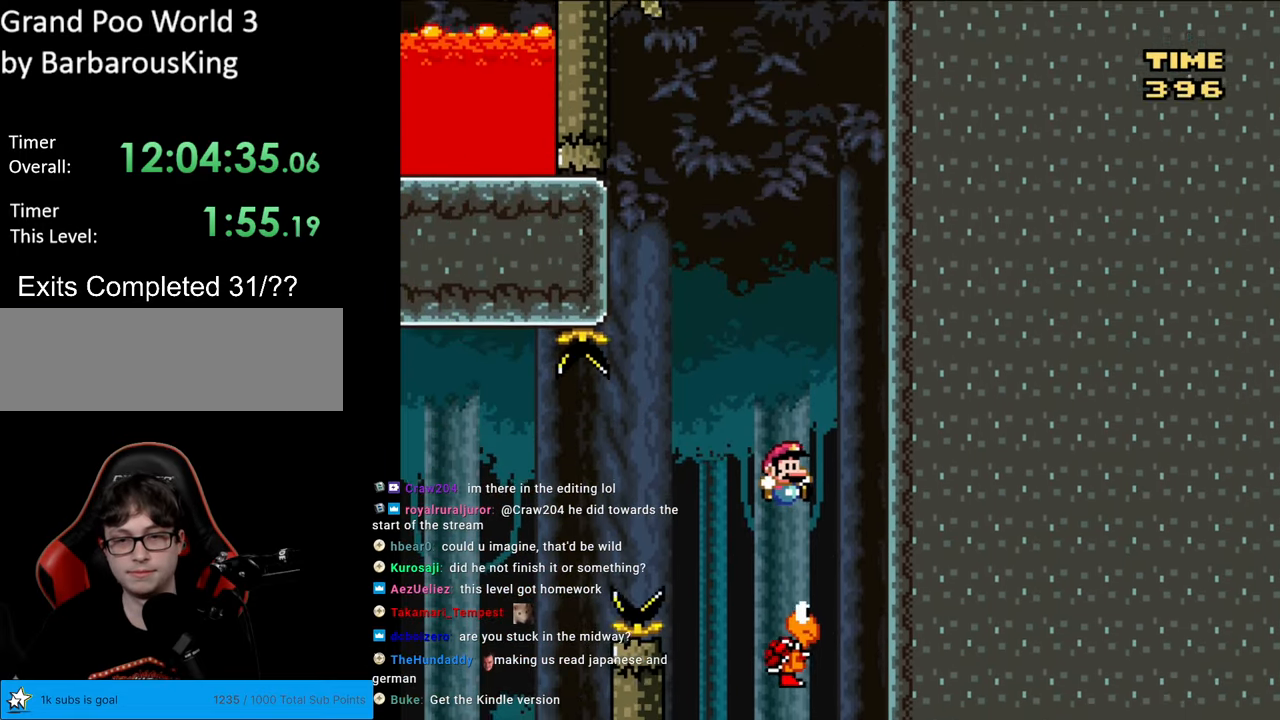
{"buttons": ["B", "Y", "DPAD_LEFT"], "events": [[300, "DPAD_LEFT", "down"]]}
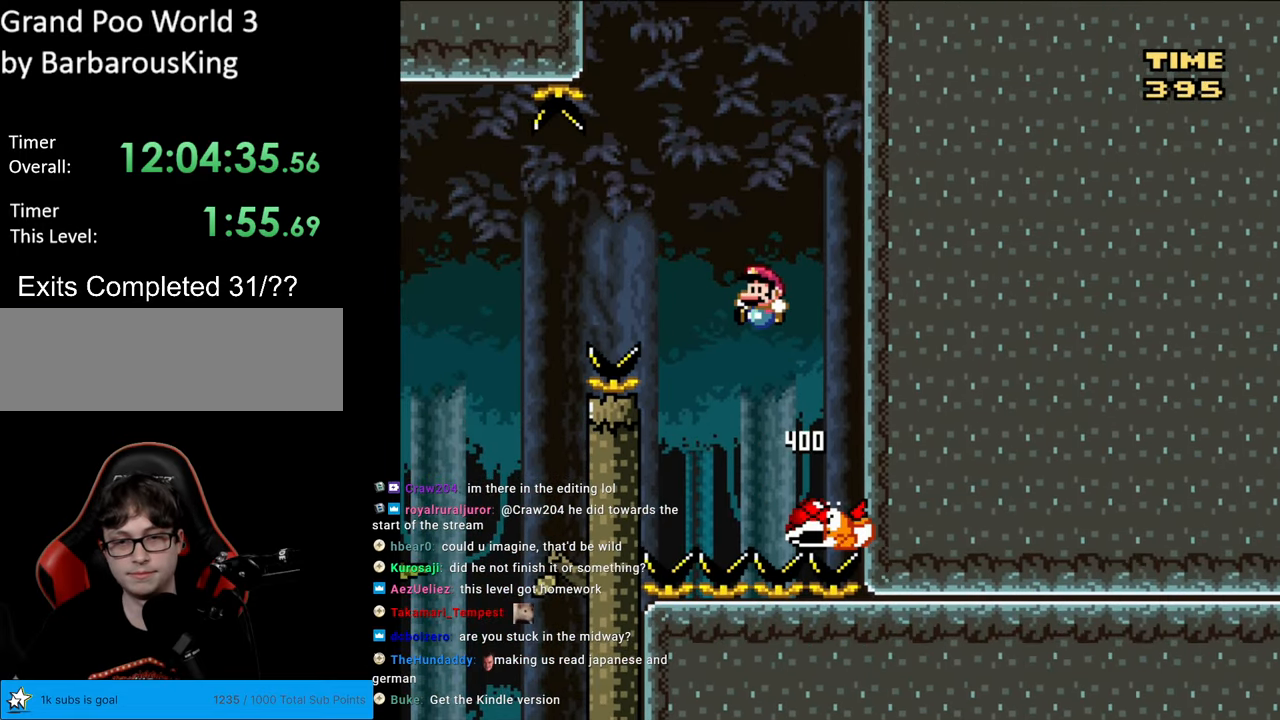
{"buttons": ["B", "Y", "DPAD_LEFT"], "events": []}
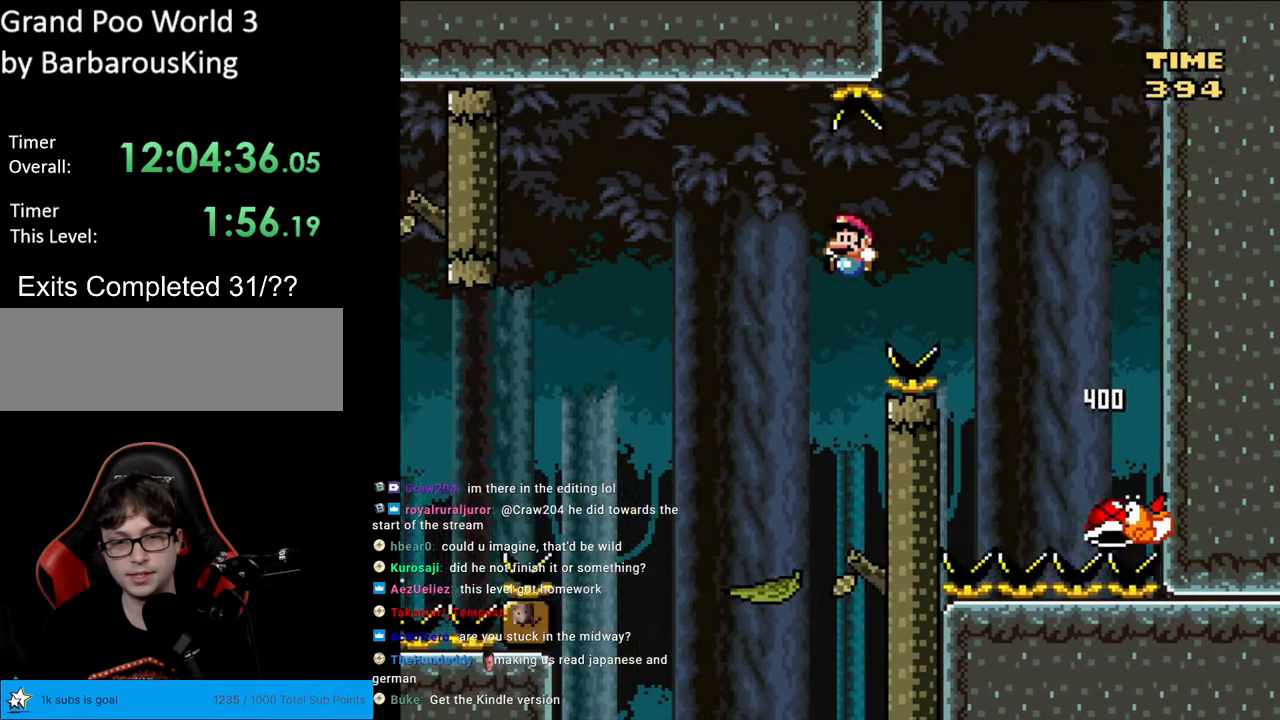
{"buttons": ["Y"], "events": [[250, "B", "up"], [250, "DPAD_LEFT", "up"], [250, "DPAD_RIGHT", "down"], [417, "DPAD_RIGHT", "up"]]}
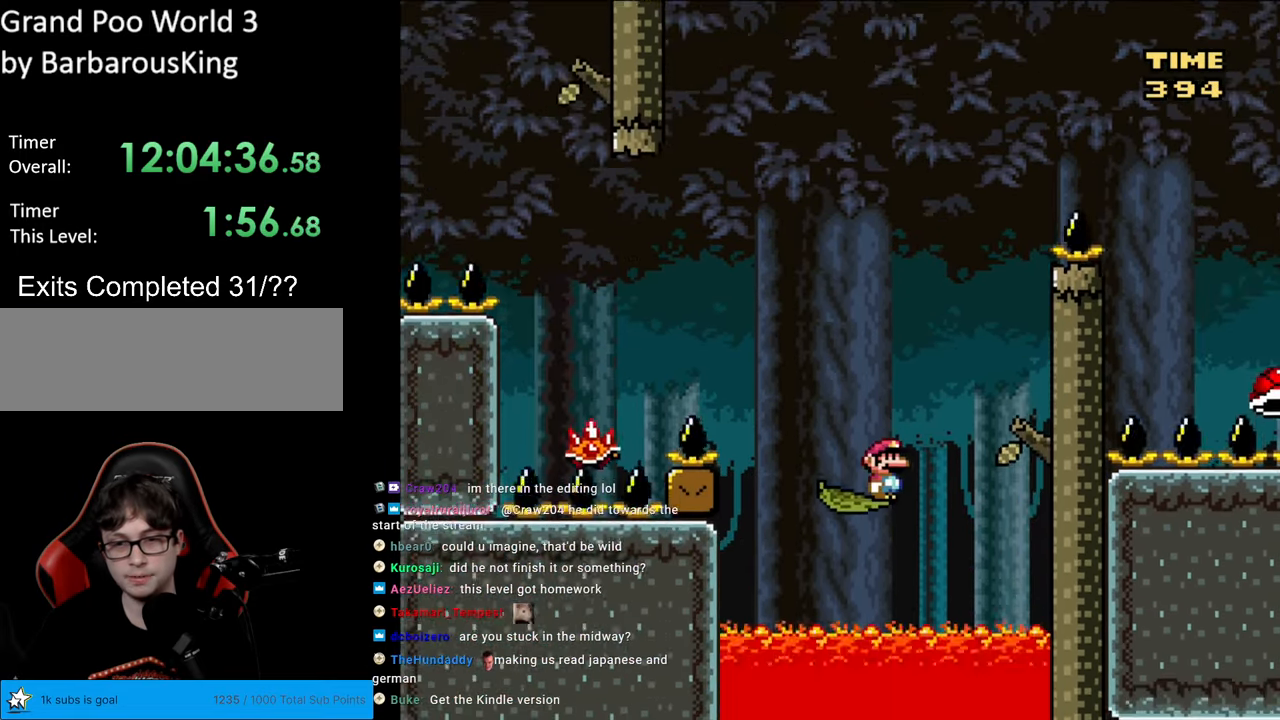
{"buttons": ["X"], "events": [[233, "Y", "up"], [267, "X", "down"]]}
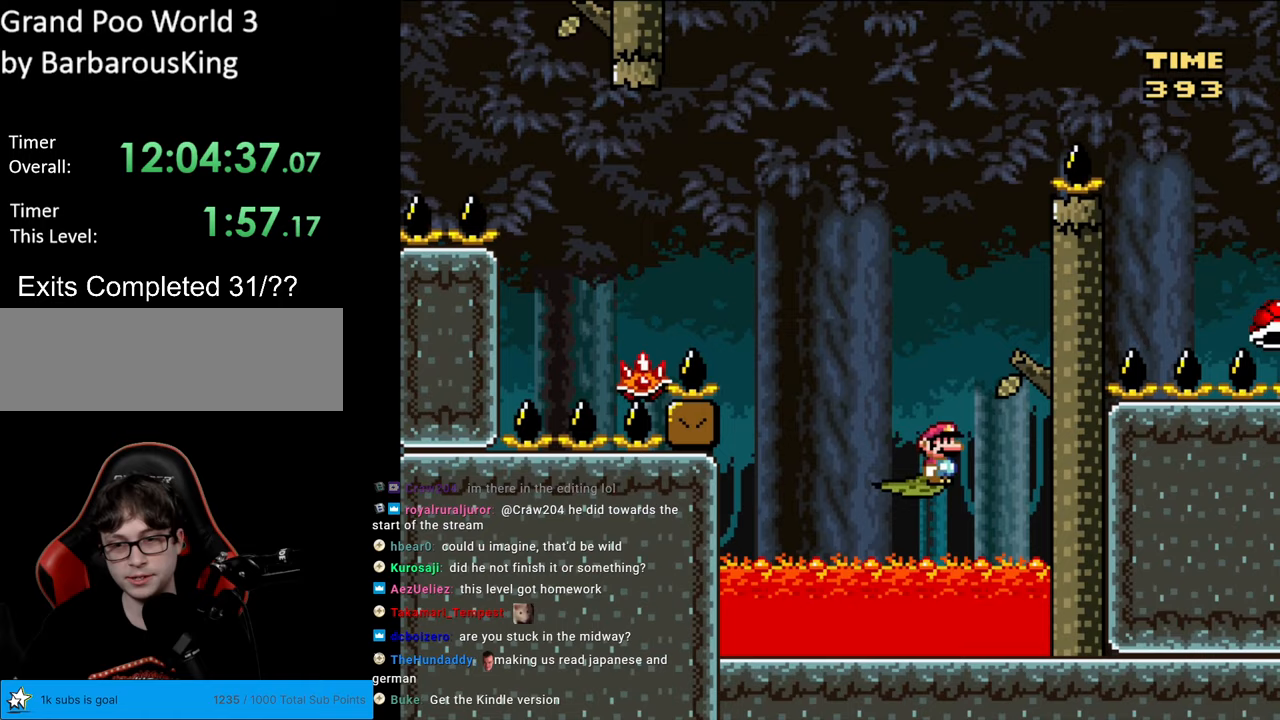
{"buttons": ["A", "X", "DPAD_LEFT"], "events": [[267, "DPAD_LEFT", "down"], [483, "A", "down"]]}
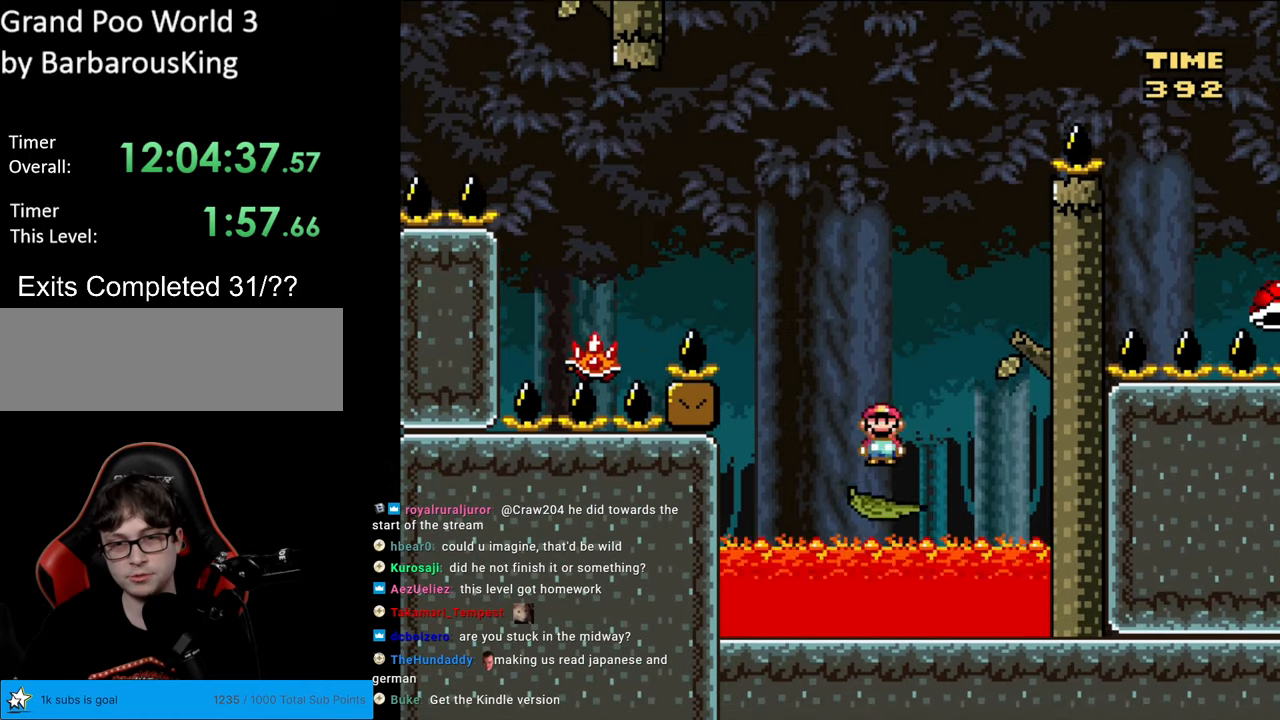
{"buttons": ["X", "L1", "DPAD_RIGHT"], "events": [[500, "A", "up"], [500, "DPAD_LEFT", "up"], [500, "DPAD_RIGHT", "down"], [500, "L1", "down"]]}
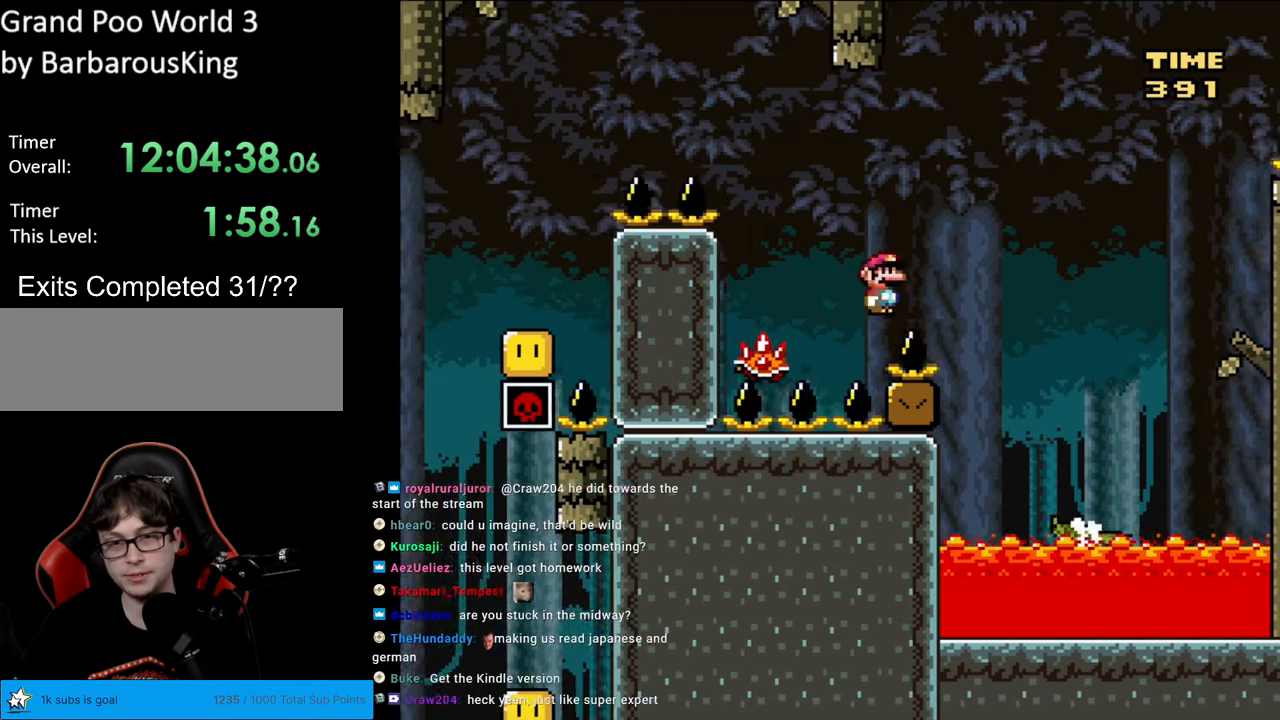
{"buttons": ["A", "X", "DPAD_LEFT"], "events": [[17, "A", "down"], [17, "DPAD_LEFT", "down"], [17, "DPAD_RIGHT", "up"], [17, "L1", "up"], [250, "DPAD_LEFT", "up"], [283, "DPAD_RIGHT", "down"], [417, "DPAD_RIGHT", "up"], [433, "DPAD_LEFT", "down"]]}
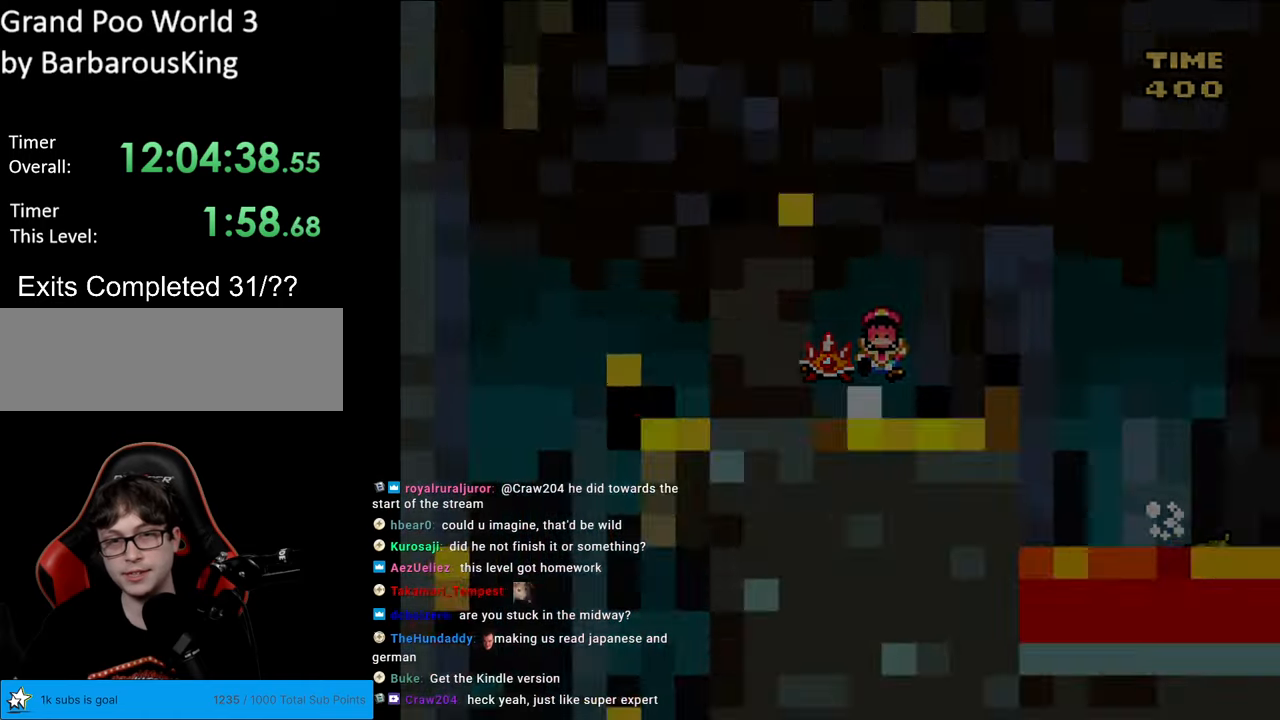
{"buttons": [], "events": [[67, "DPAD_LEFT", "up"], [117, "A", "up"], [200, "X", "up"]]}
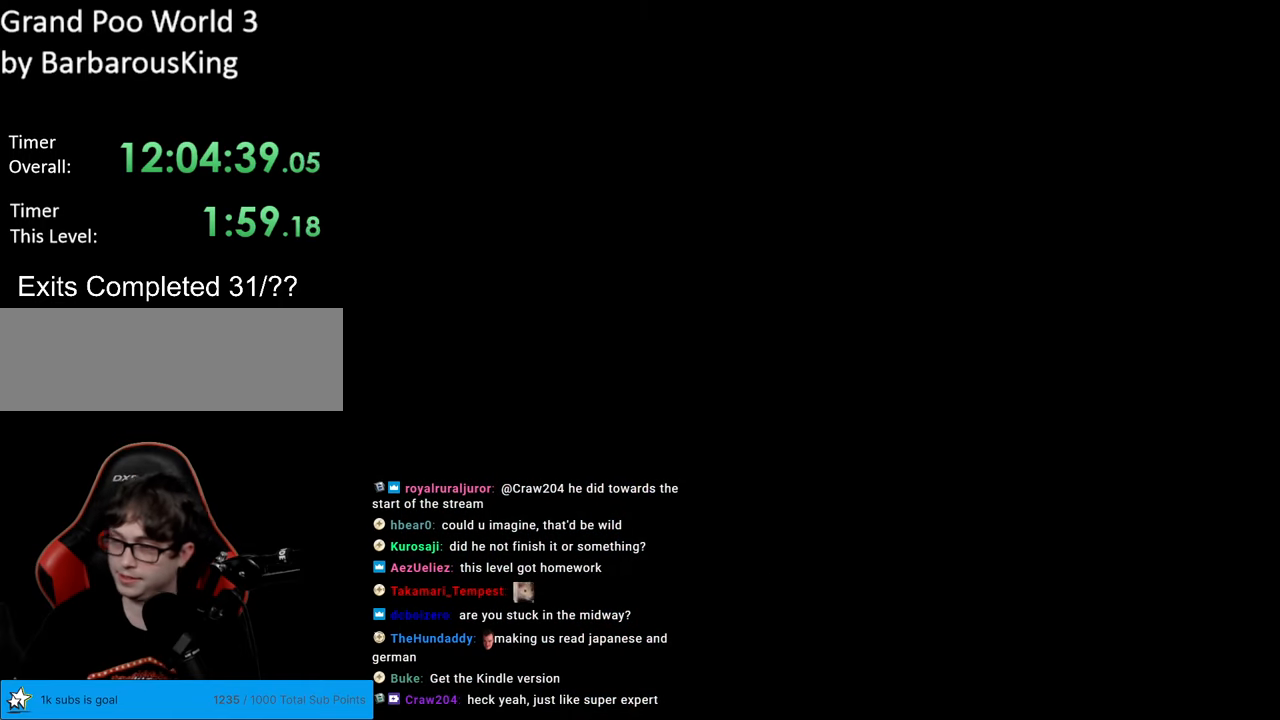
{"buttons": [], "events": []}